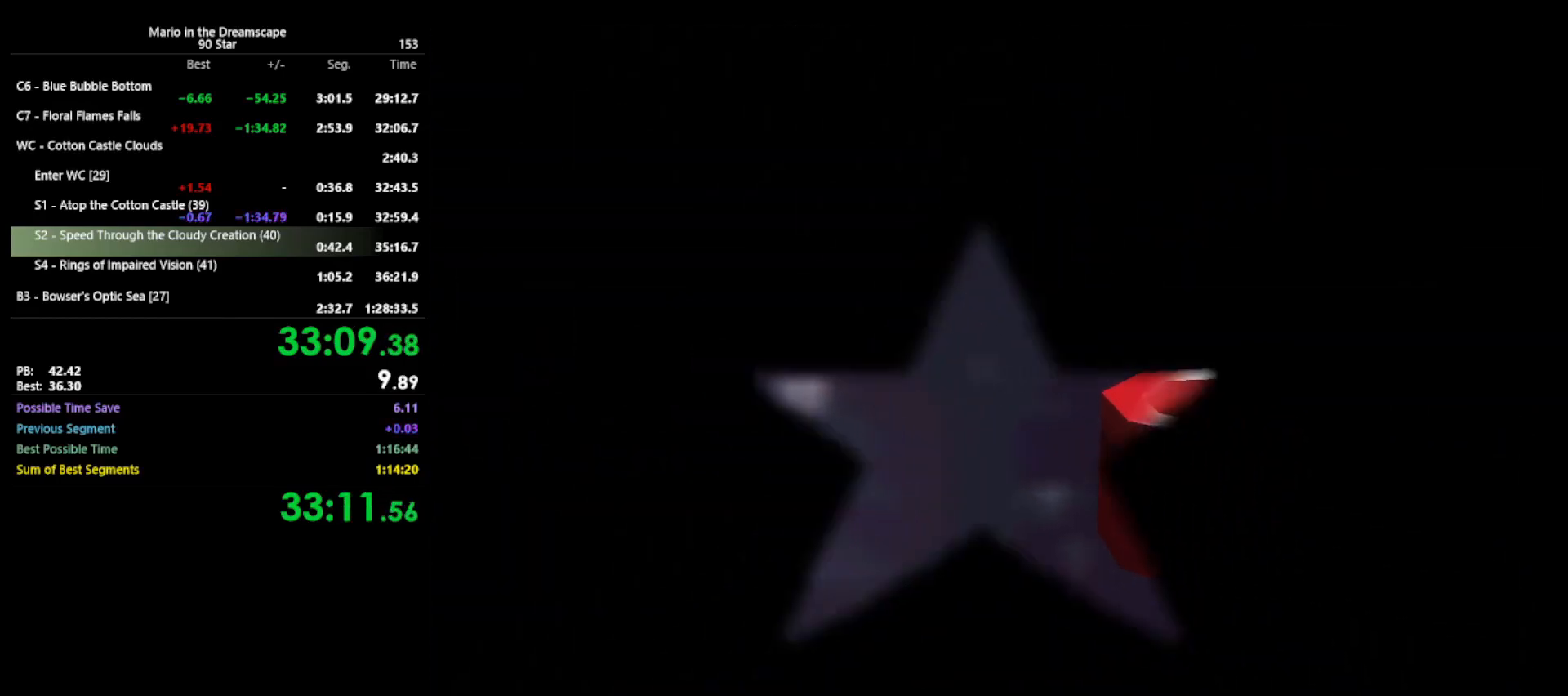
Gameplay with a controller (Nintendo layout); each line is a JSON object with the inputs held at the frame after it. "events" lists button and stick changes between this image and that frame as [ms after this image, input, new state], when the widget could be followed in between. Not read: L3 R3.
{"buttons": [], "left_stick": "center", "events": []}
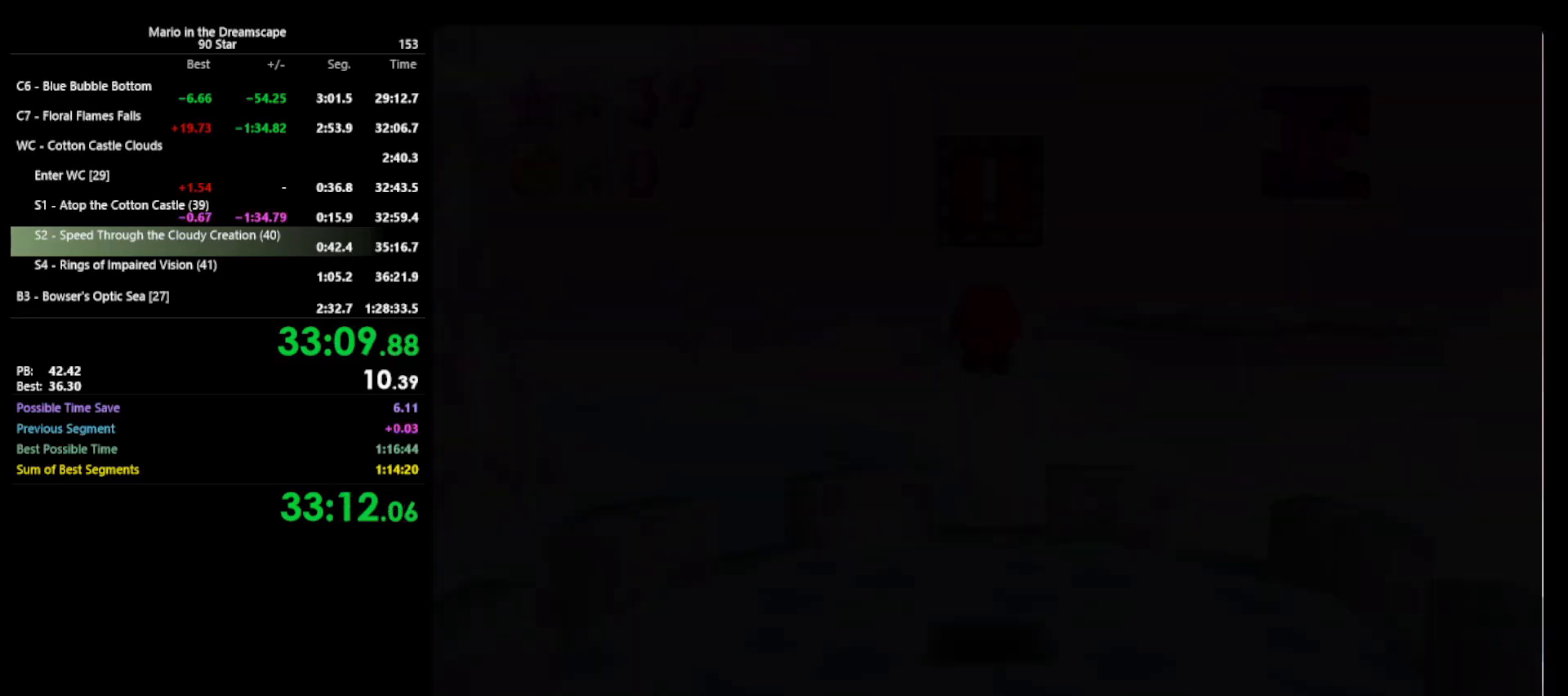
{"buttons": [], "left_stick": "center", "events": []}
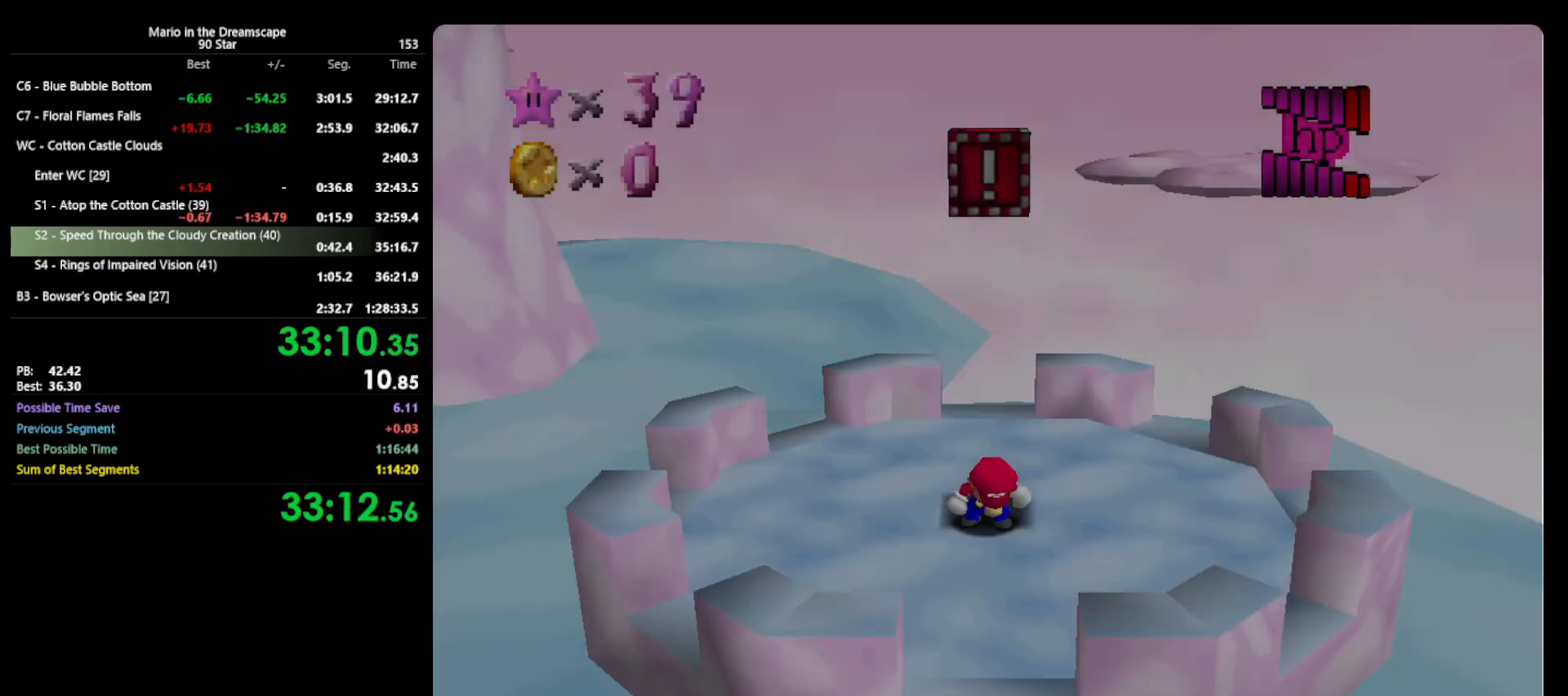
{"buttons": [], "left_stick": "center", "events": [[200, "C_RIGHT", "down"], [300, "C_RIGHT", "up"]]}
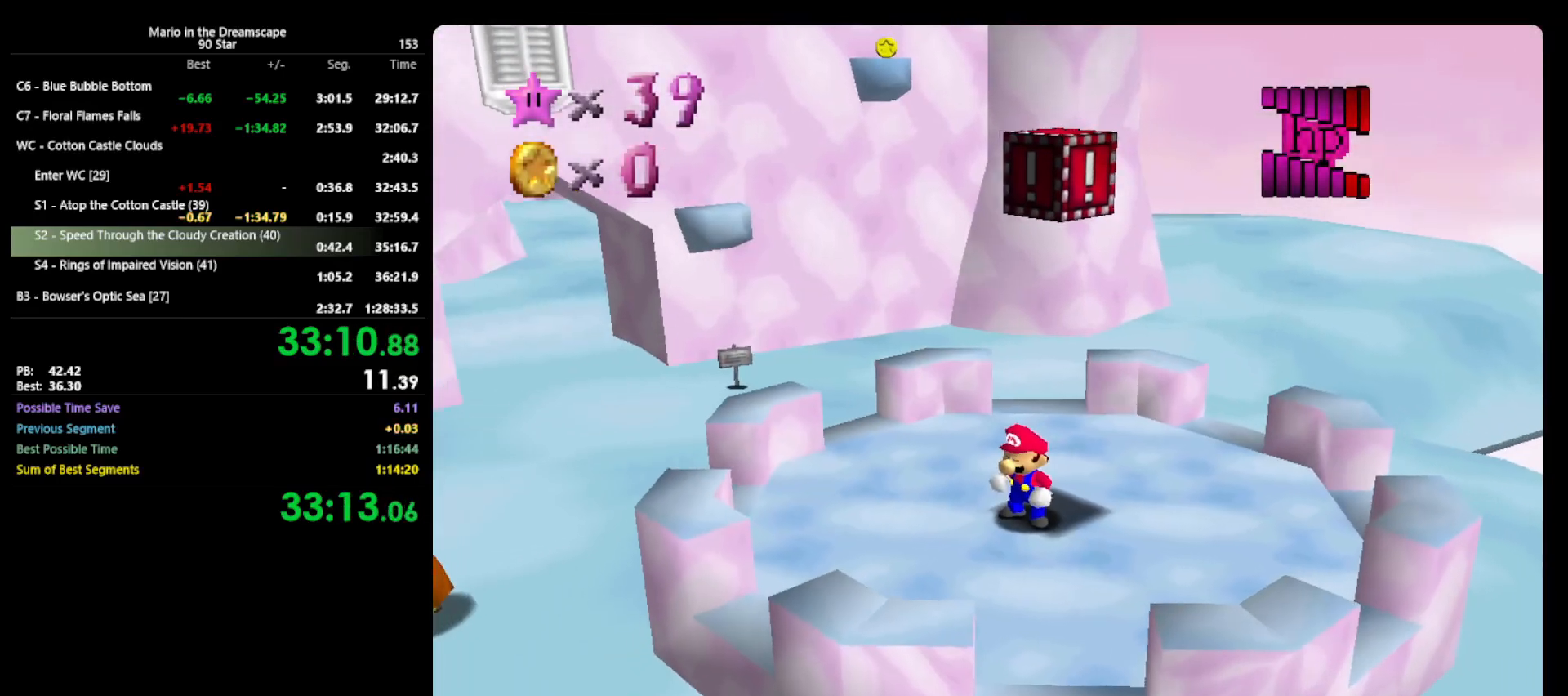
{"buttons": ["Z"], "left_stick": "center", "events": [[167, "Z", "down"], [233, "A", "down"], [300, "Z", "up"], [467, "A", "up"], [500, "Z", "down"]]}
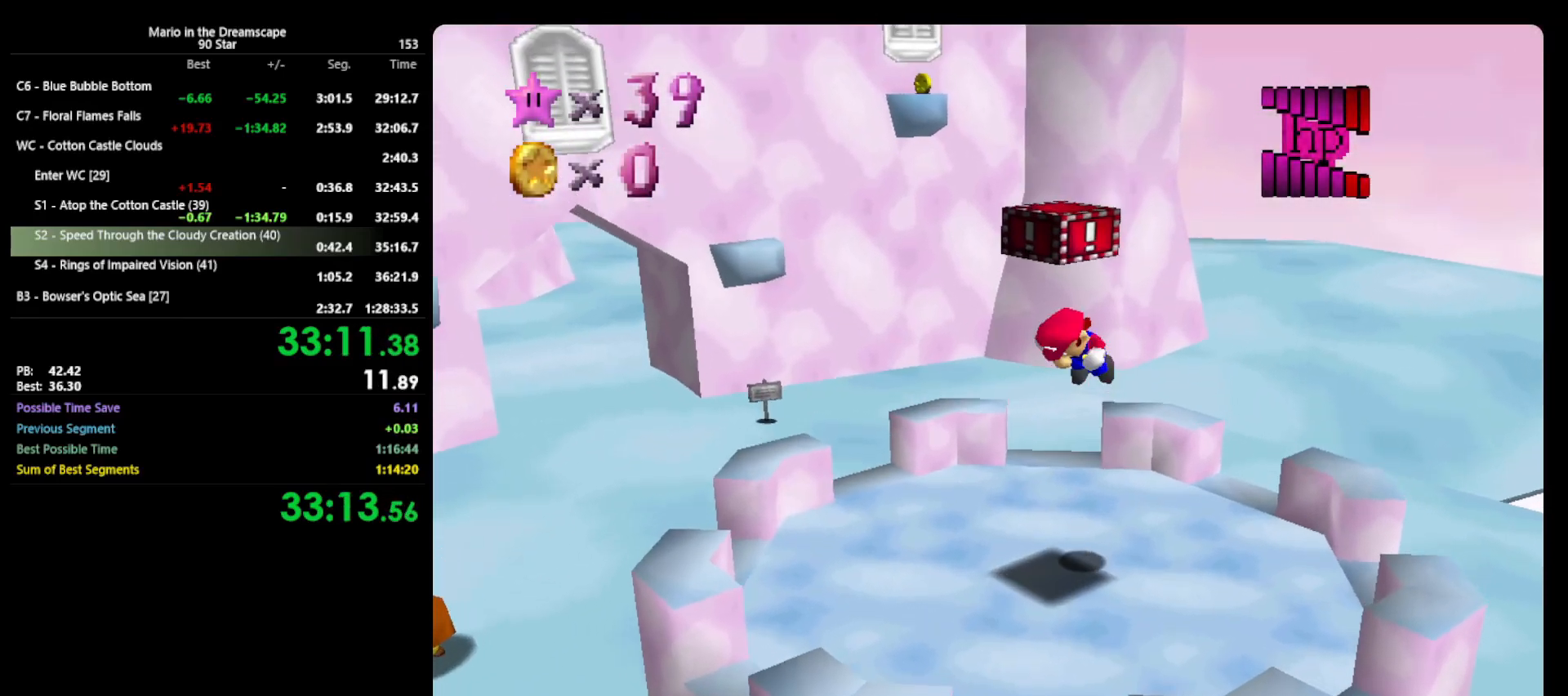
{"buttons": [], "left_stick": "center", "events": [[67, "C_RIGHT", "down"], [67, "Z", "up"], [200, "C_RIGHT", "up"]]}
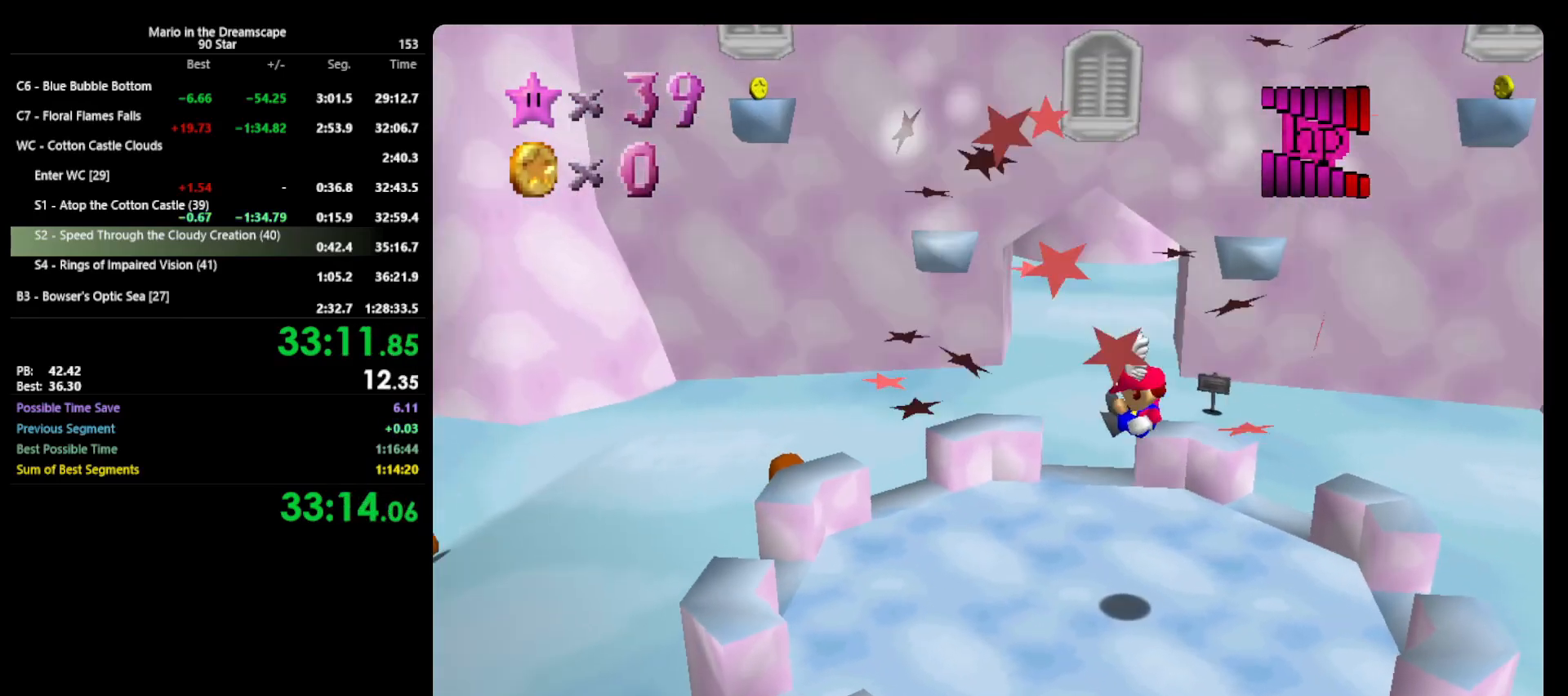
{"buttons": [], "left_stick": "up", "events": [[200, "left_stick", "up"]]}
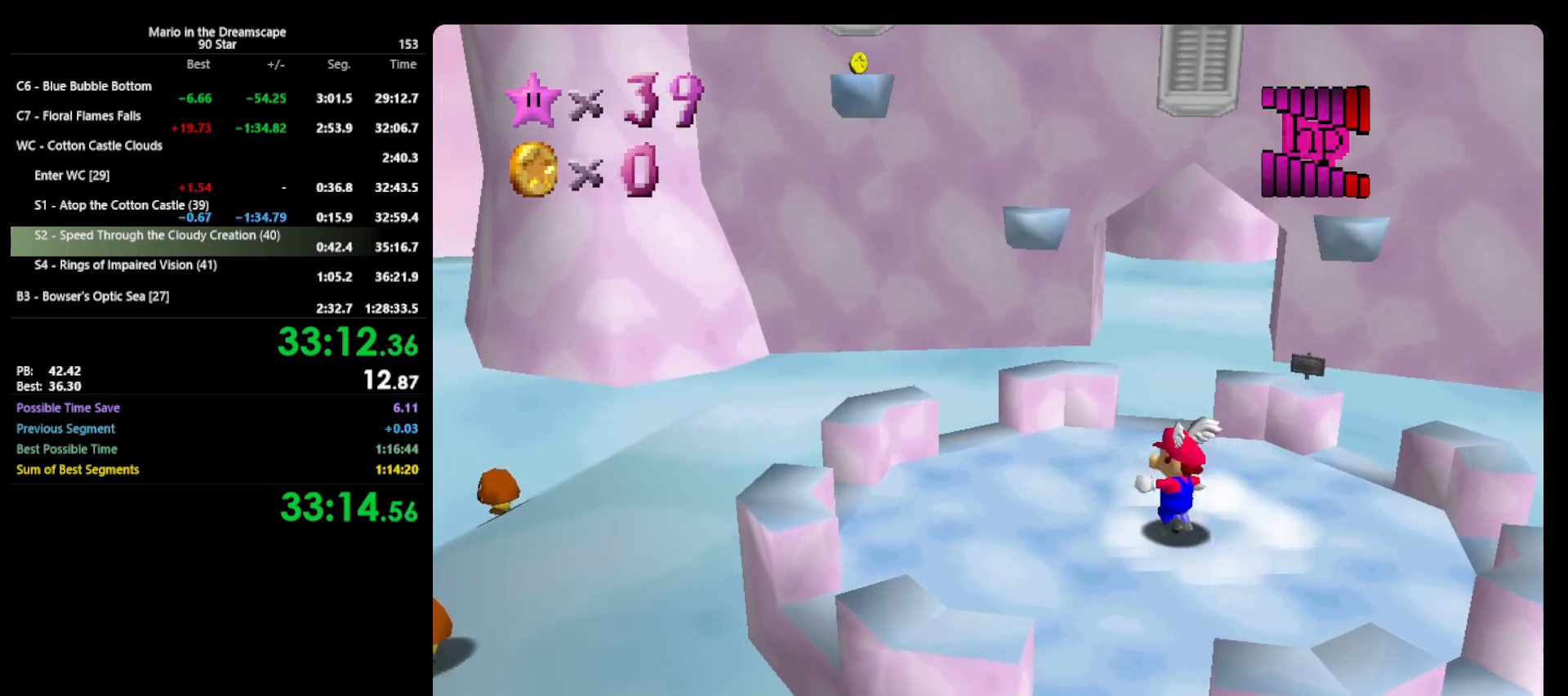
{"buttons": [], "left_stick": "up-right", "events": [[67, "left_stick", "center"], [267, "left_stick", "up"], [333, "A", "down"], [400, "B", "down"], [467, "A", "up"], [467, "B", "up"], [500, "left_stick", "up-right"]]}
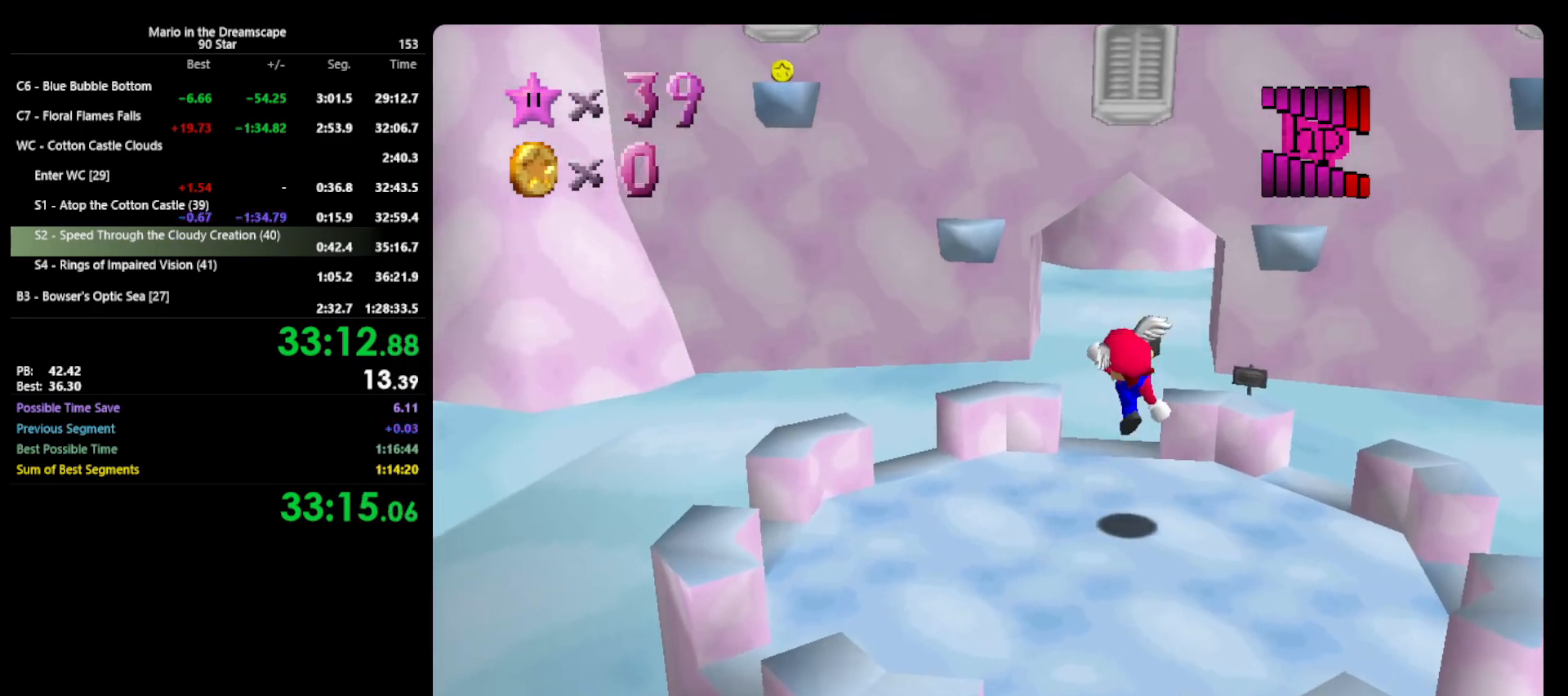
{"buttons": [], "left_stick": "right", "events": [[200, "left_stick", "right"], [400, "A", "down"], [500, "A", "up"]]}
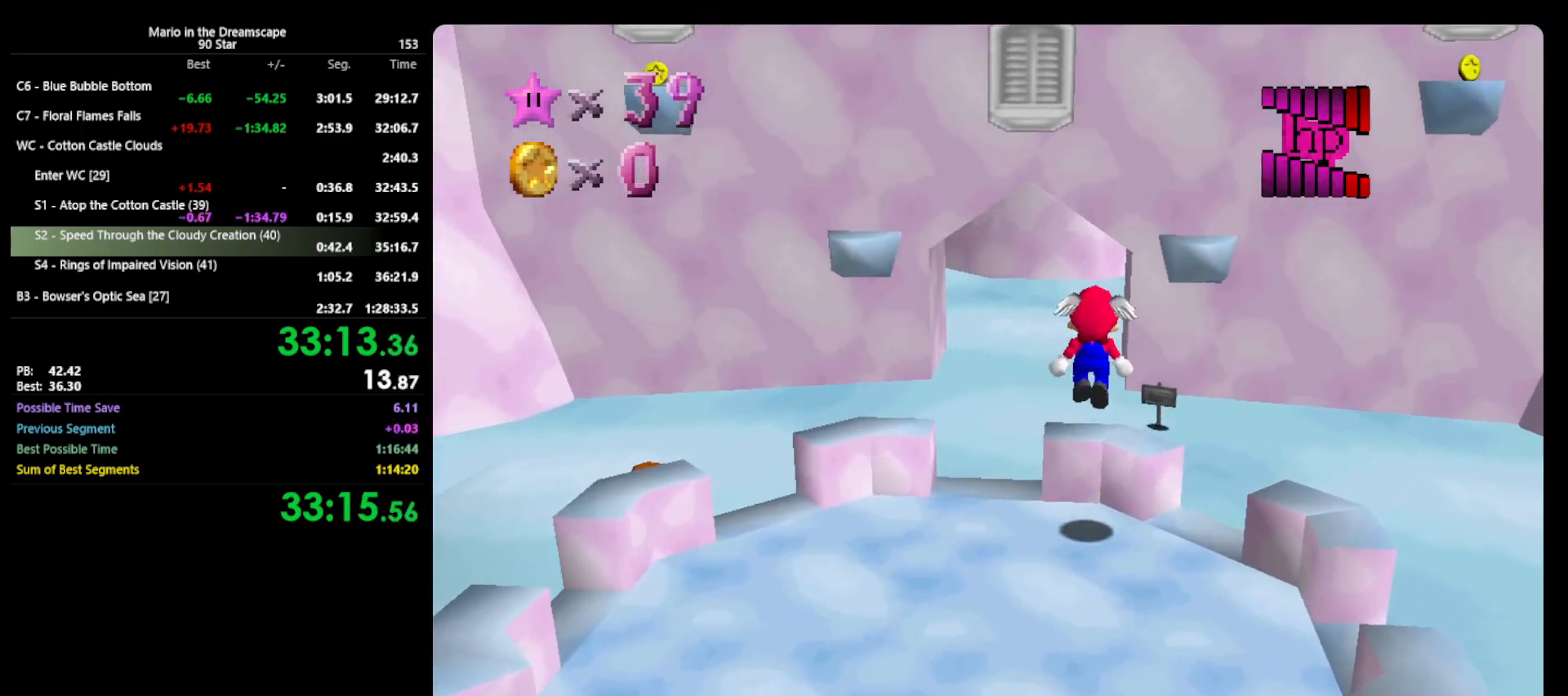
{"buttons": ["A"], "left_stick": "up", "events": [[67, "left_stick", "up-right"], [167, "left_stick", "up"], [400, "A", "down"]]}
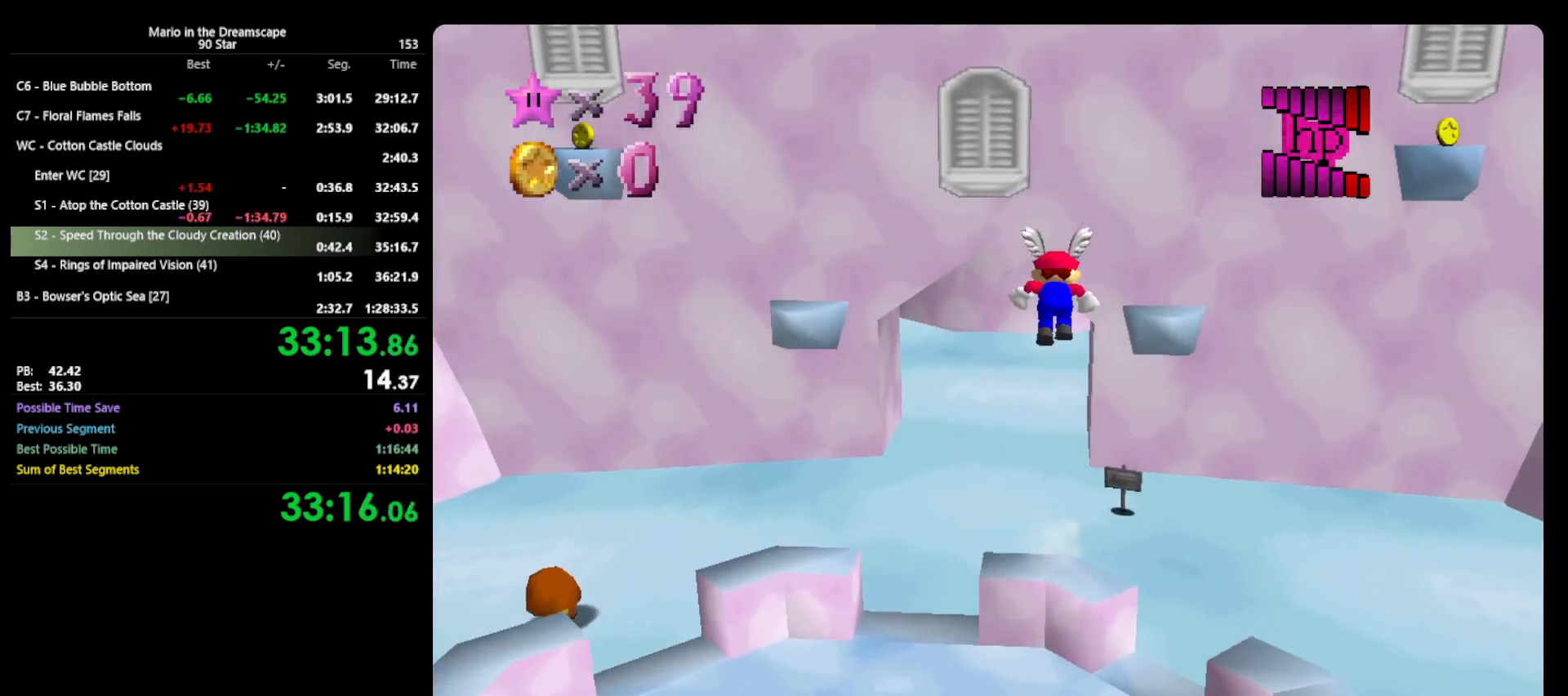
{"buttons": ["A"], "left_stick": "down", "events": [[33, "left_stick", "center"], [100, "left_stick", "down"]]}
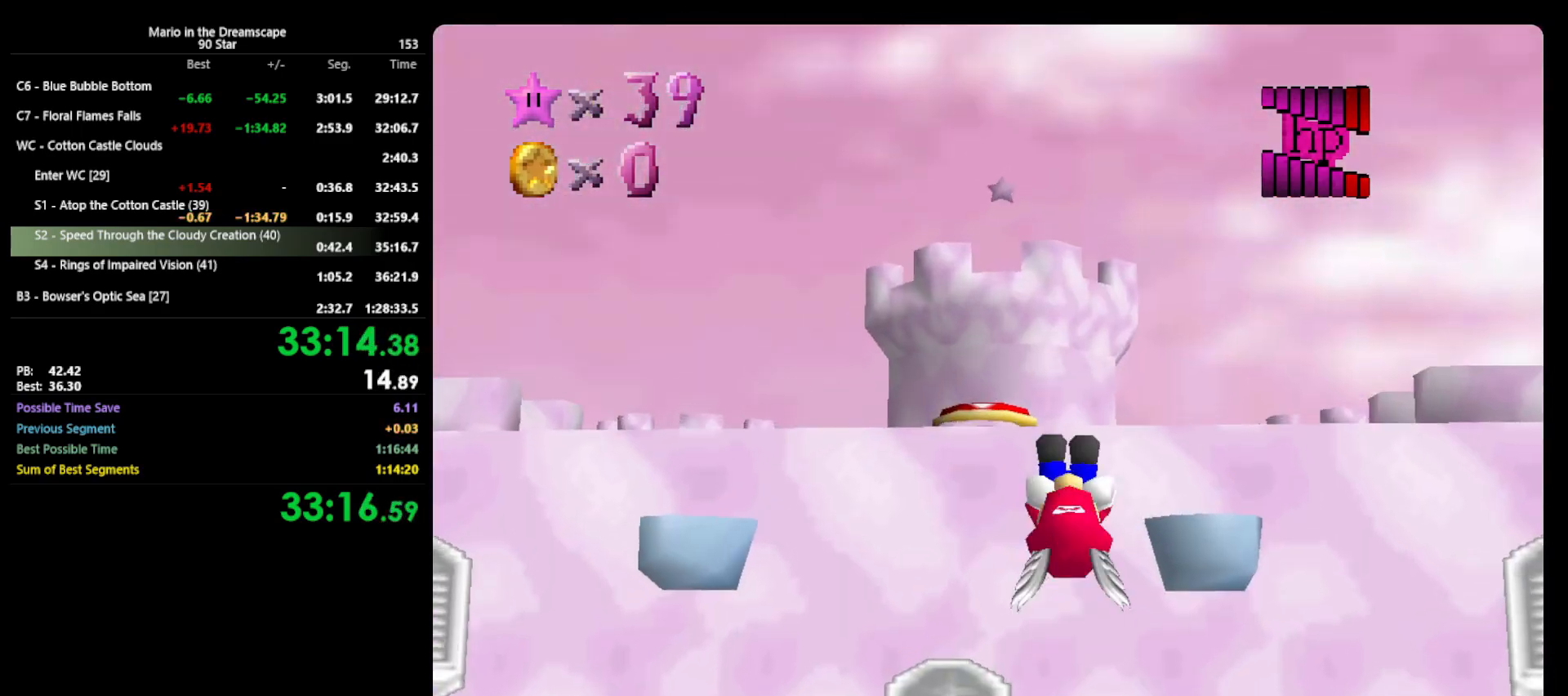
{"buttons": ["A"], "left_stick": "down", "events": []}
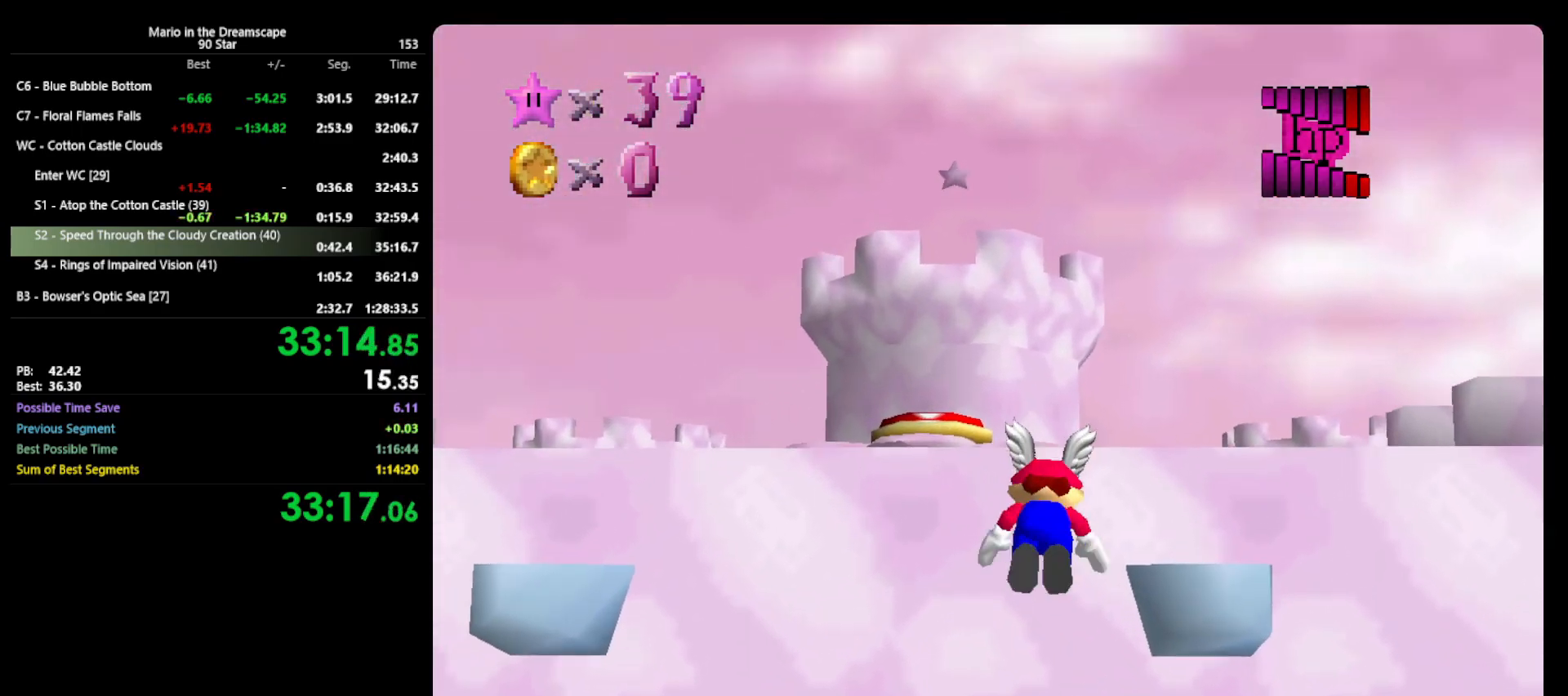
{"buttons": [], "left_stick": "up-right", "events": [[100, "left_stick", "down-right"], [300, "A", "up"], [400, "left_stick", "up-right"]]}
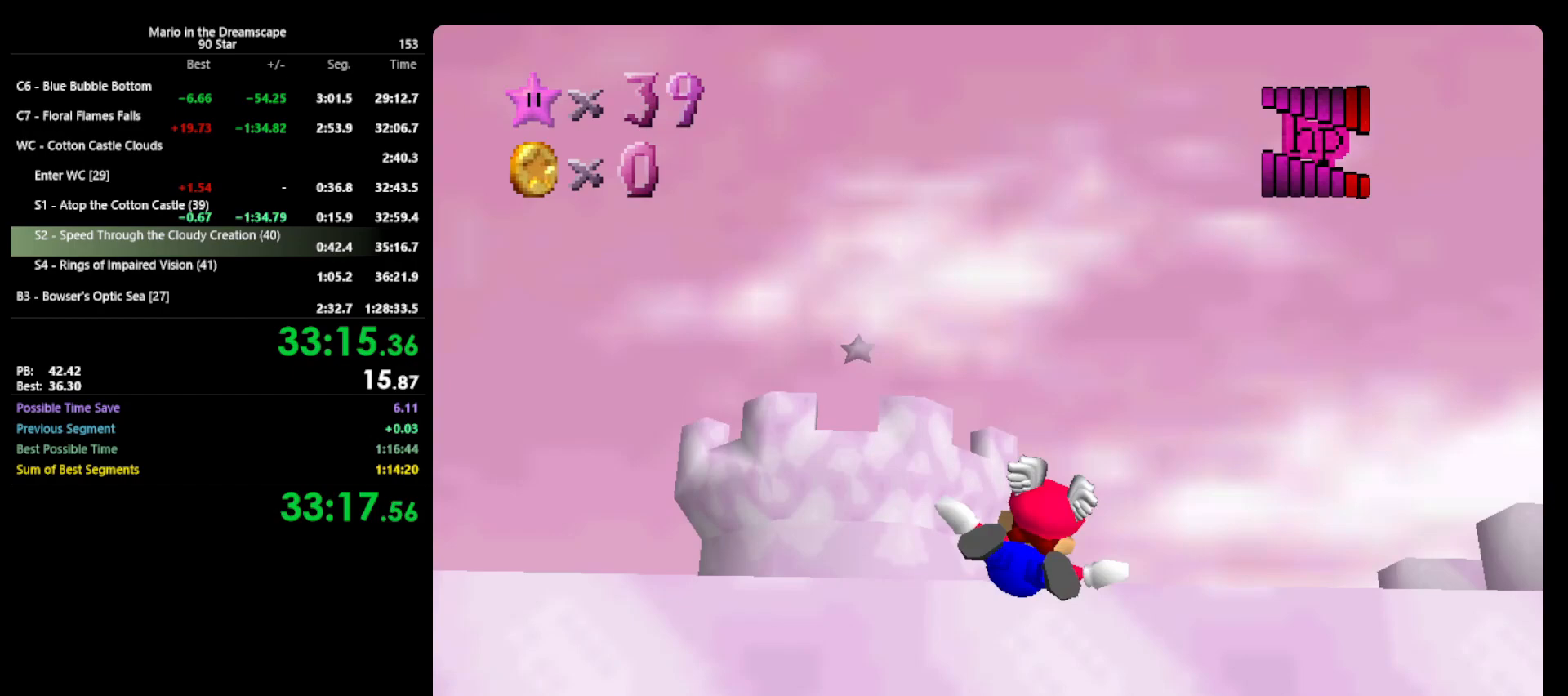
{"buttons": [], "left_stick": "up", "events": [[400, "left_stick", "up"]]}
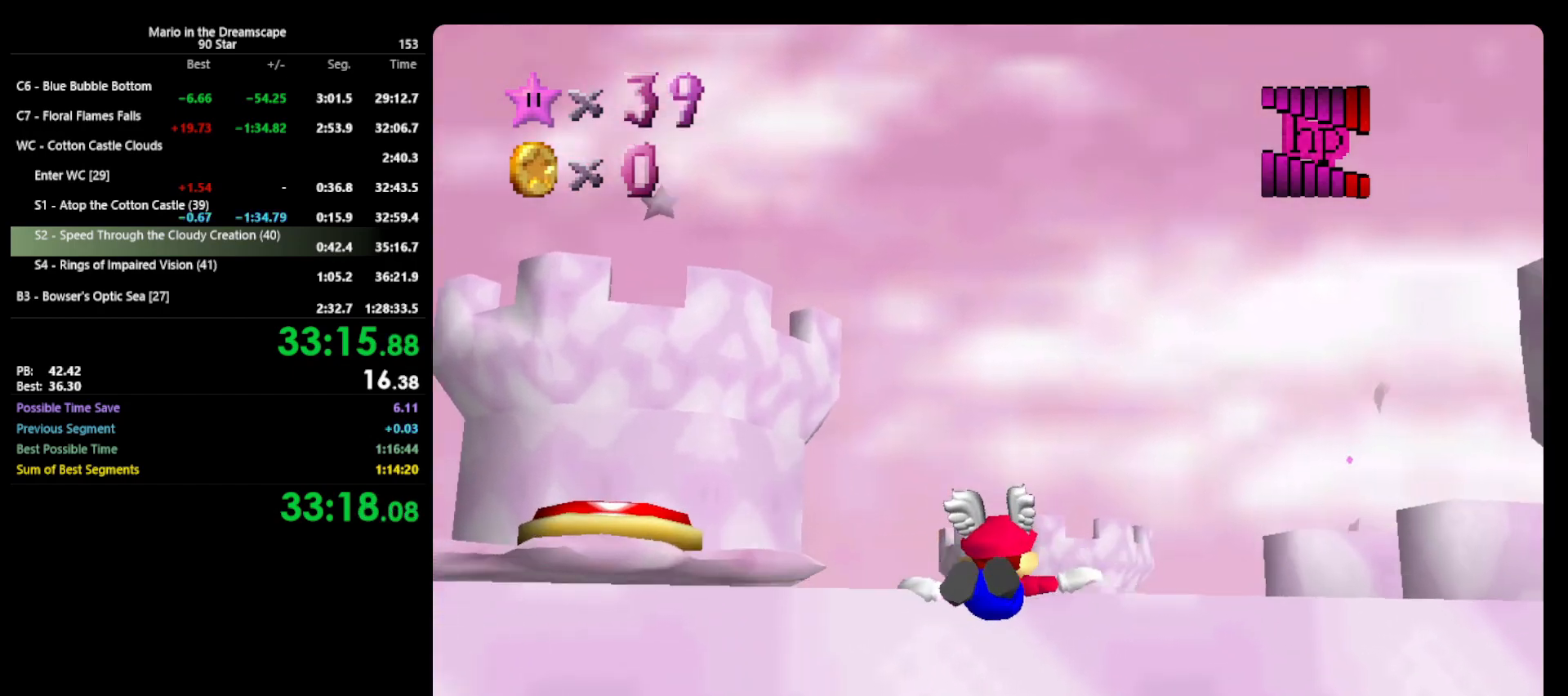
{"buttons": [], "left_stick": "center", "events": [[367, "A", "down"], [400, "A", "up"], [400, "B", "down"], [433, "B", "up"], [433, "left_stick", "center"]]}
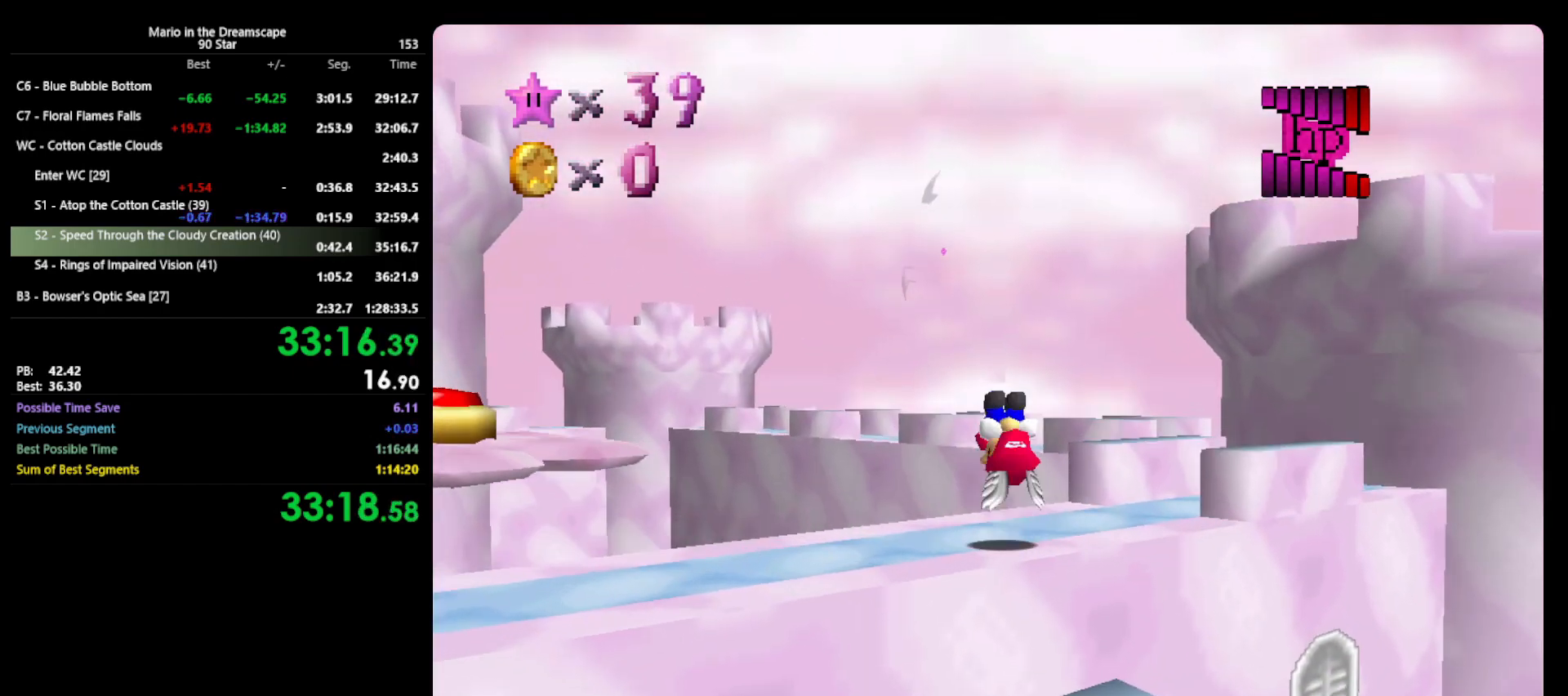
{"buttons": [], "left_stick": "up", "events": [[33, "C_LEFT", "down"], [133, "C_LEFT", "up"], [233, "left_stick", "up"]]}
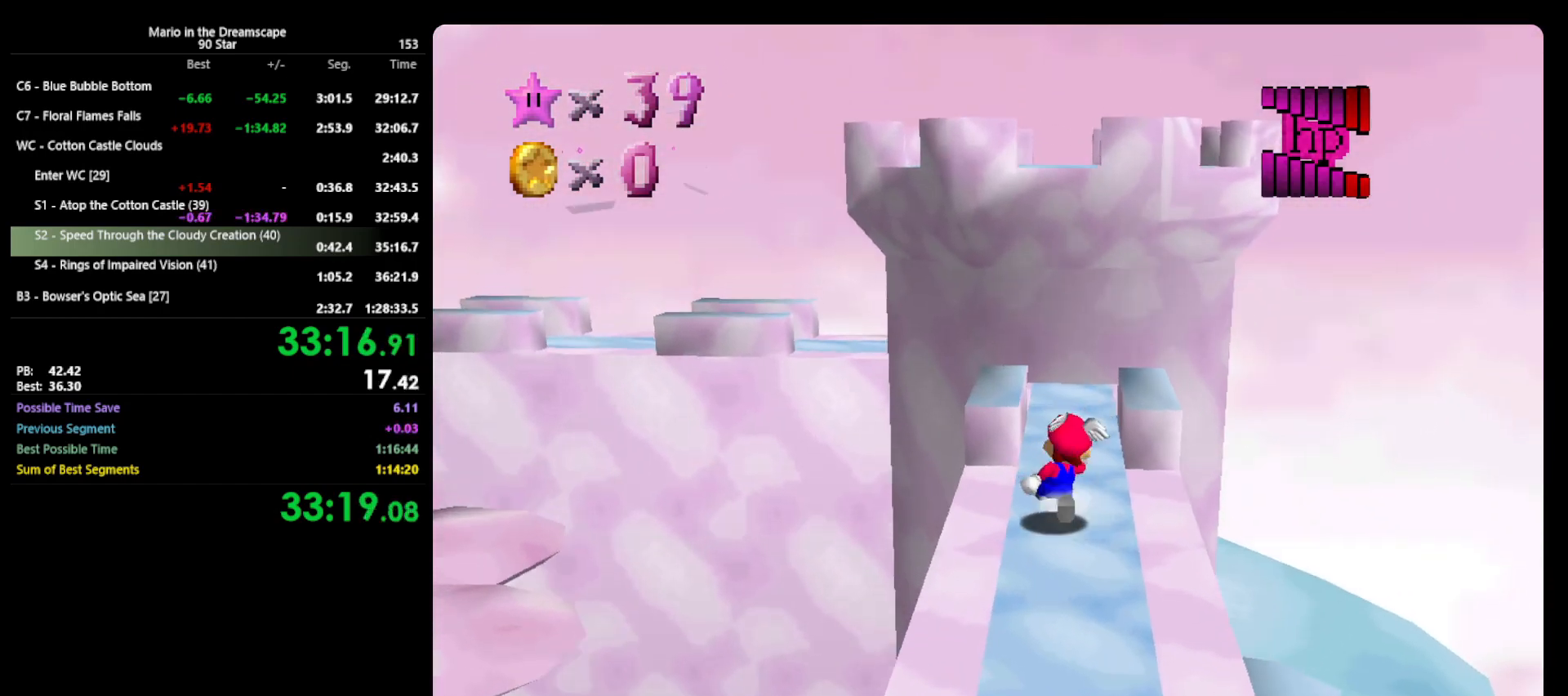
{"buttons": [], "left_stick": "up-right", "events": [[133, "A", "down"], [267, "left_stick", "up-right"], [300, "A", "up"]]}
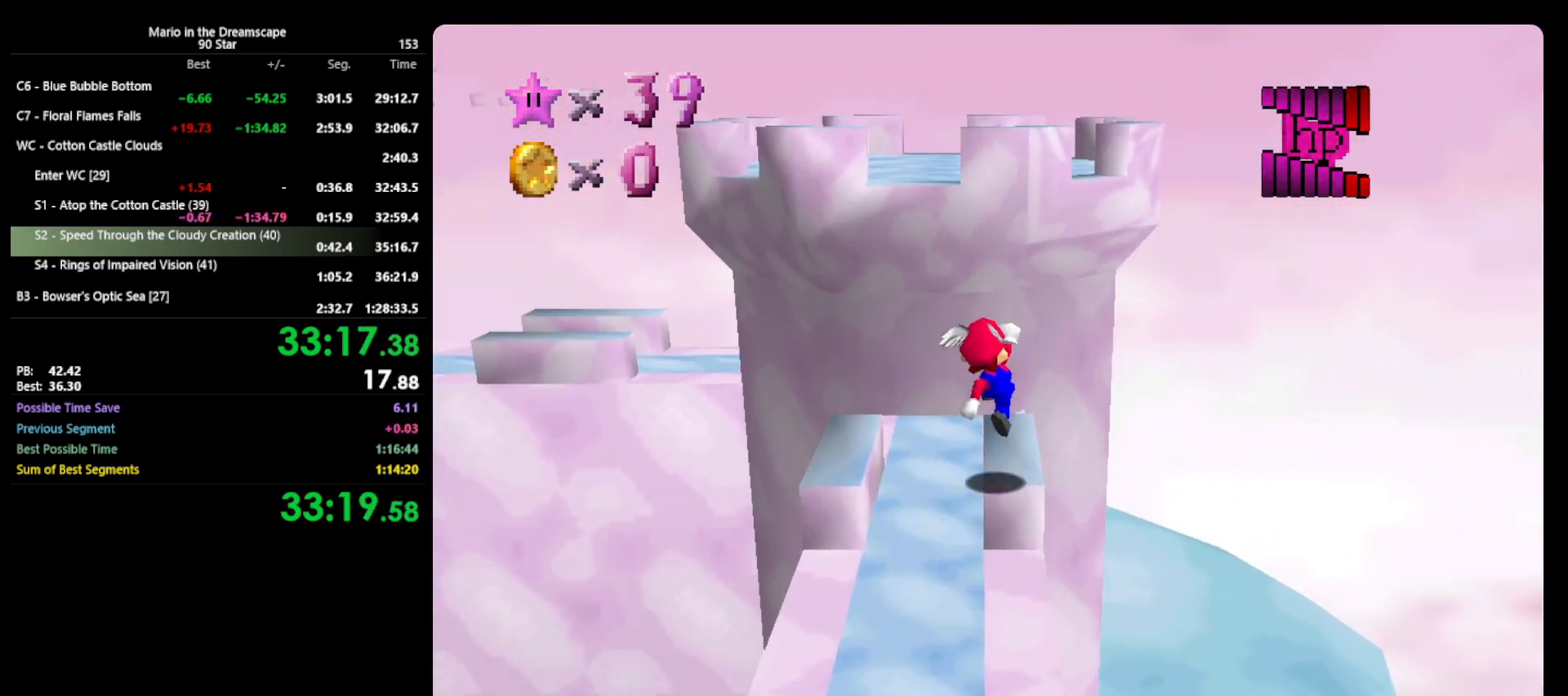
{"buttons": ["A"], "left_stick": "up", "events": [[67, "left_stick", "up-left"], [167, "left_stick", "up"], [200, "A", "down"]]}
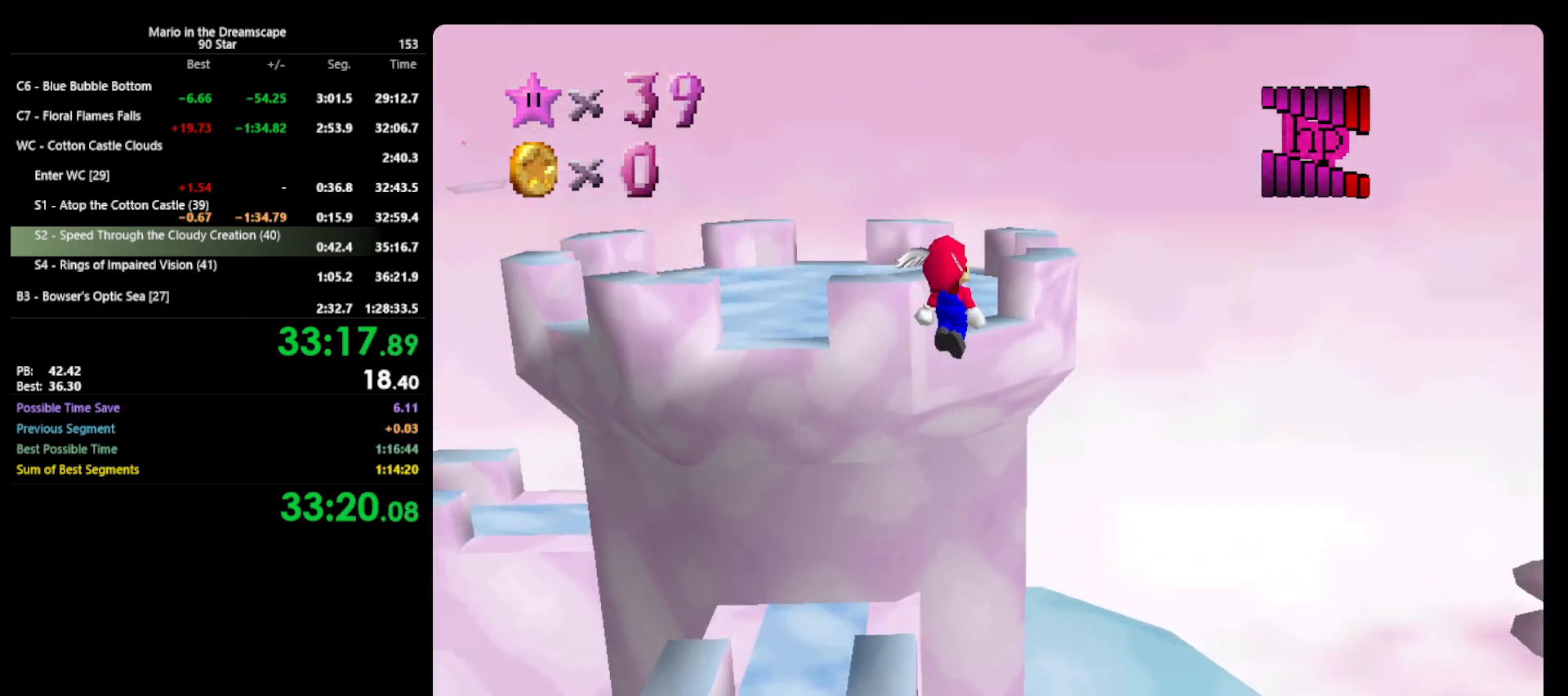
{"buttons": ["A"], "left_stick": "up", "events": [[367, "A", "up"], [500, "A", "down"]]}
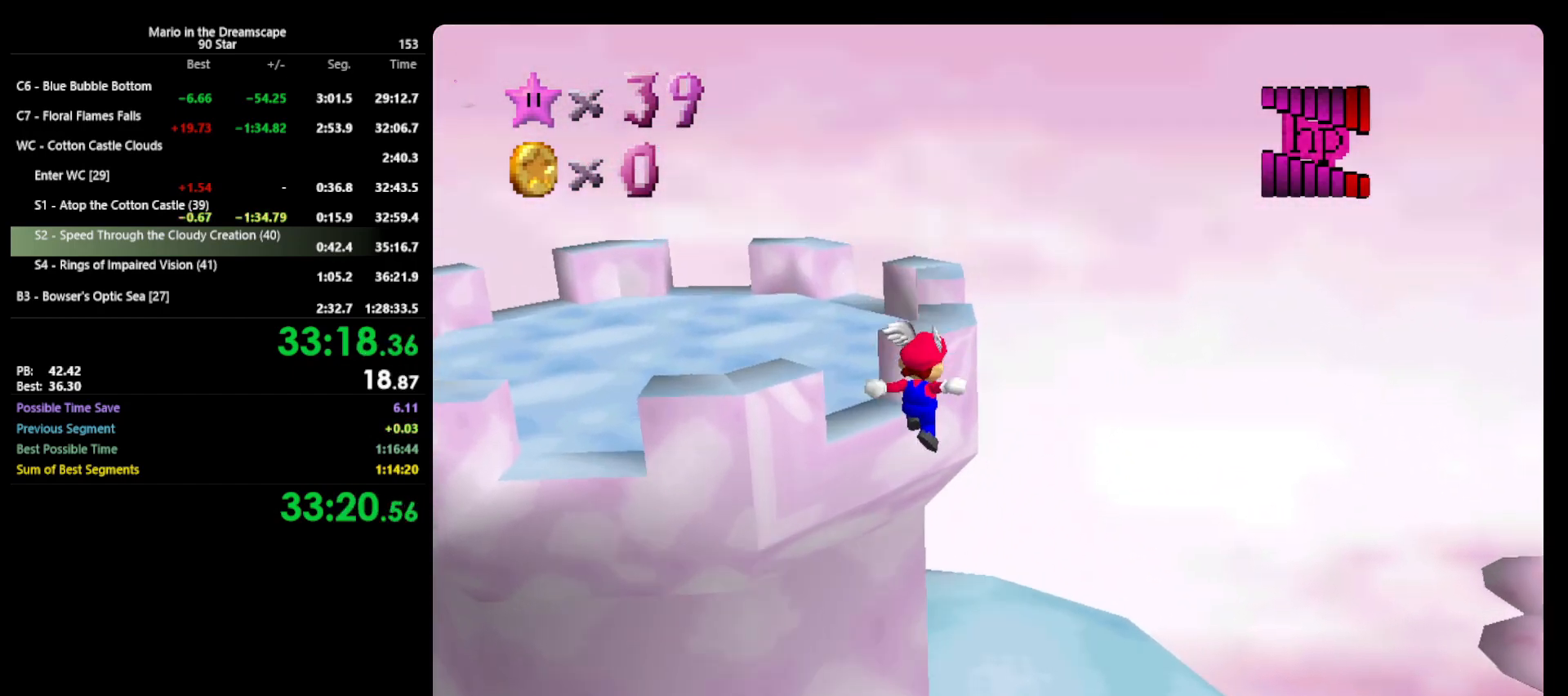
{"buttons": ["A"], "left_stick": "up", "events": [[267, "left_stick", "up-left"], [367, "A", "up"], [433, "A", "down"], [433, "left_stick", "up"]]}
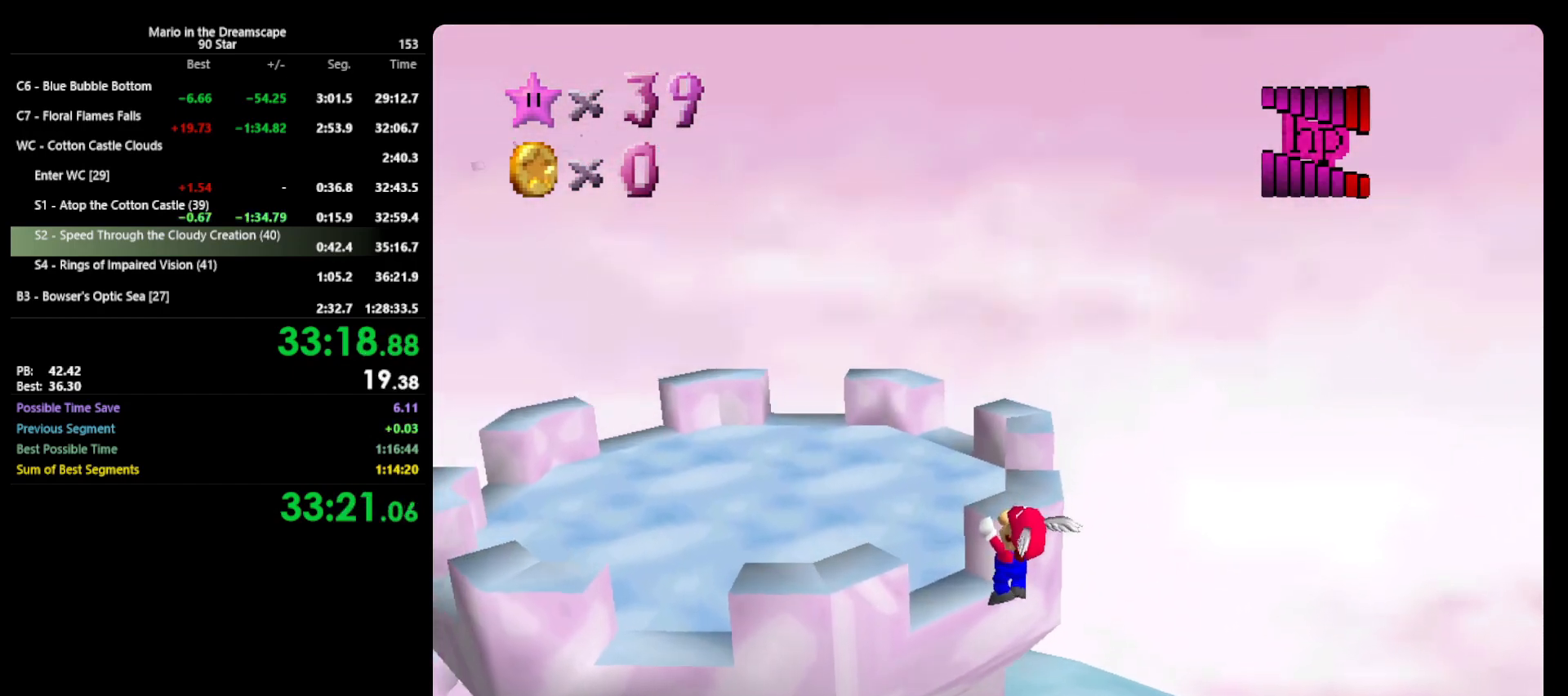
{"buttons": [], "left_stick": "center", "events": [[33, "left_stick", "center"], [67, "A", "up"], [133, "C_LEFT", "down"], [233, "C_LEFT", "up"]]}
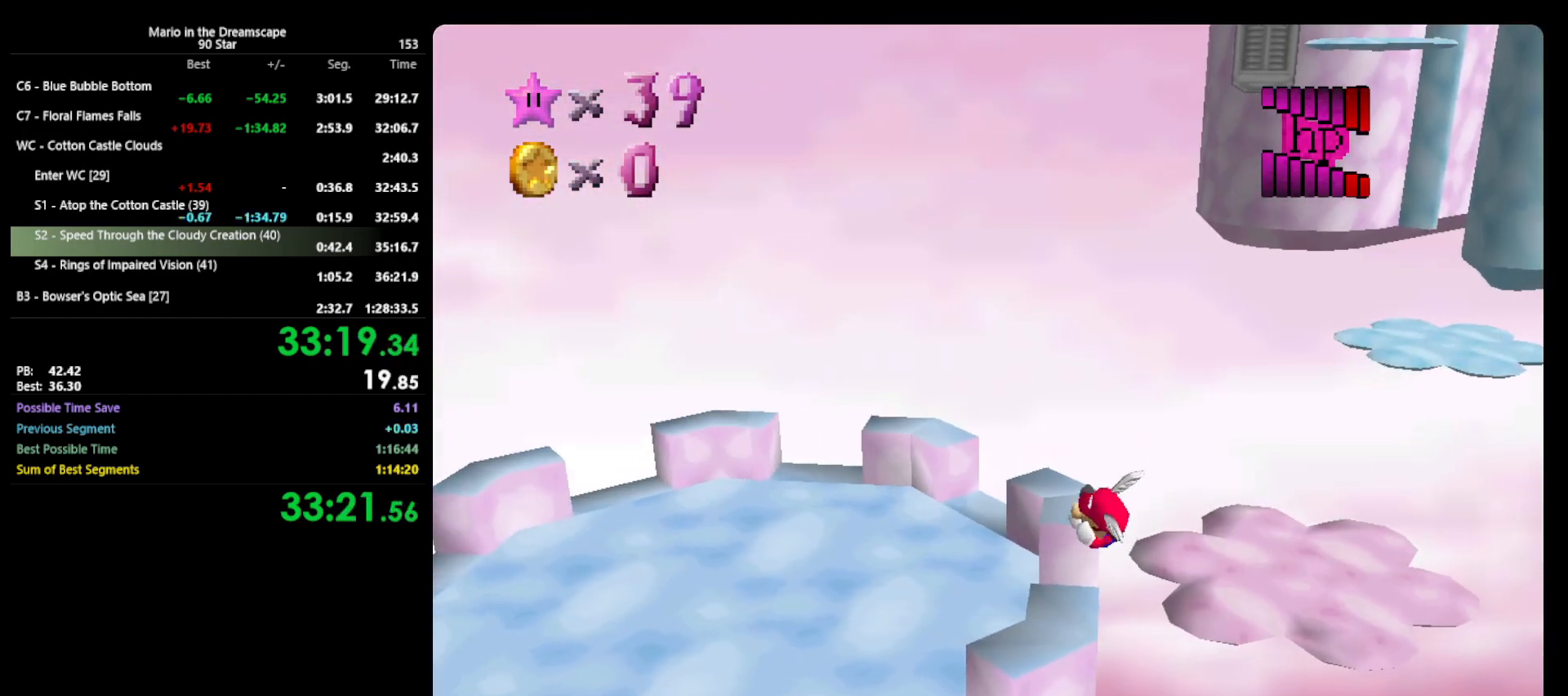
{"buttons": [], "left_stick": "center", "events": []}
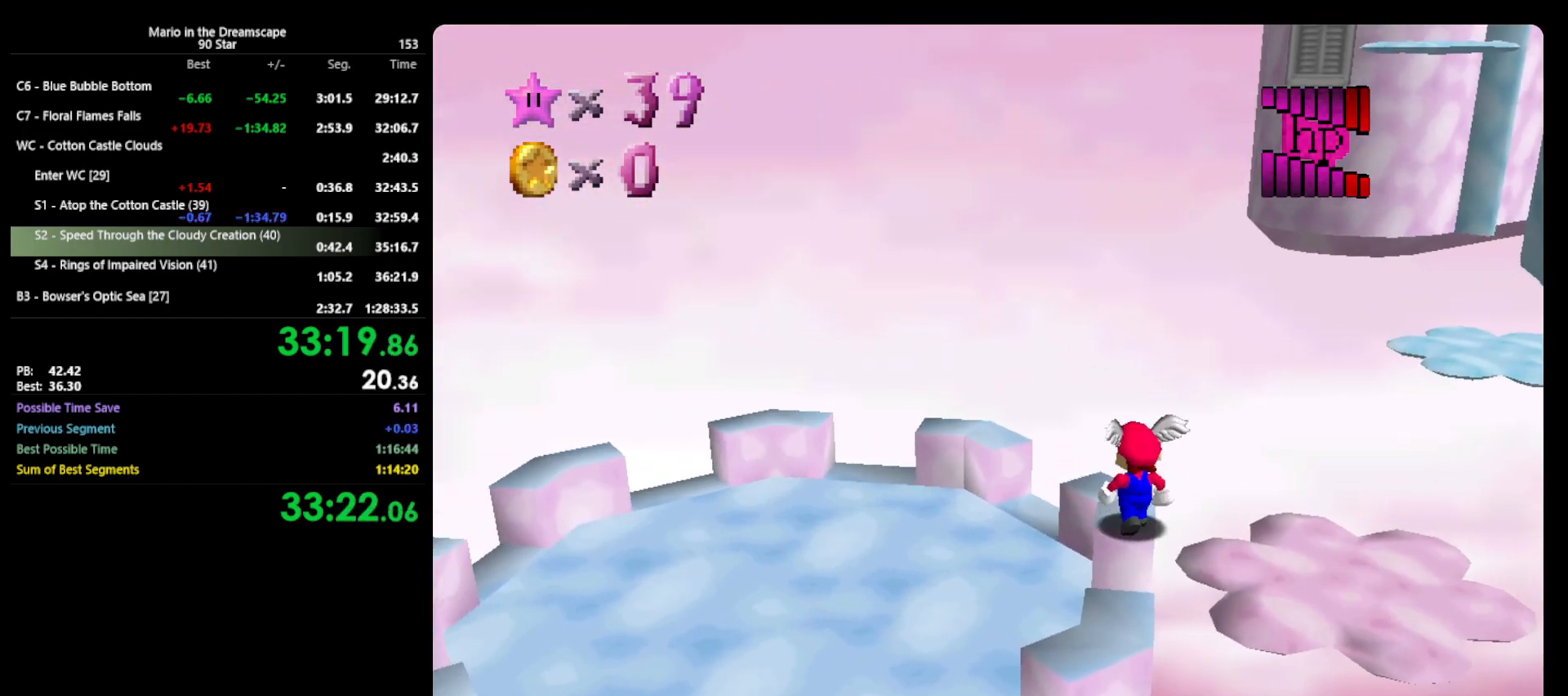
{"buttons": [], "left_stick": "down-left", "events": [[133, "left_stick", "up"], [233, "A", "down"], [267, "B", "down"], [300, "left_stick", "center"], [333, "A", "up"], [333, "B", "up"], [367, "left_stick", "down-left"]]}
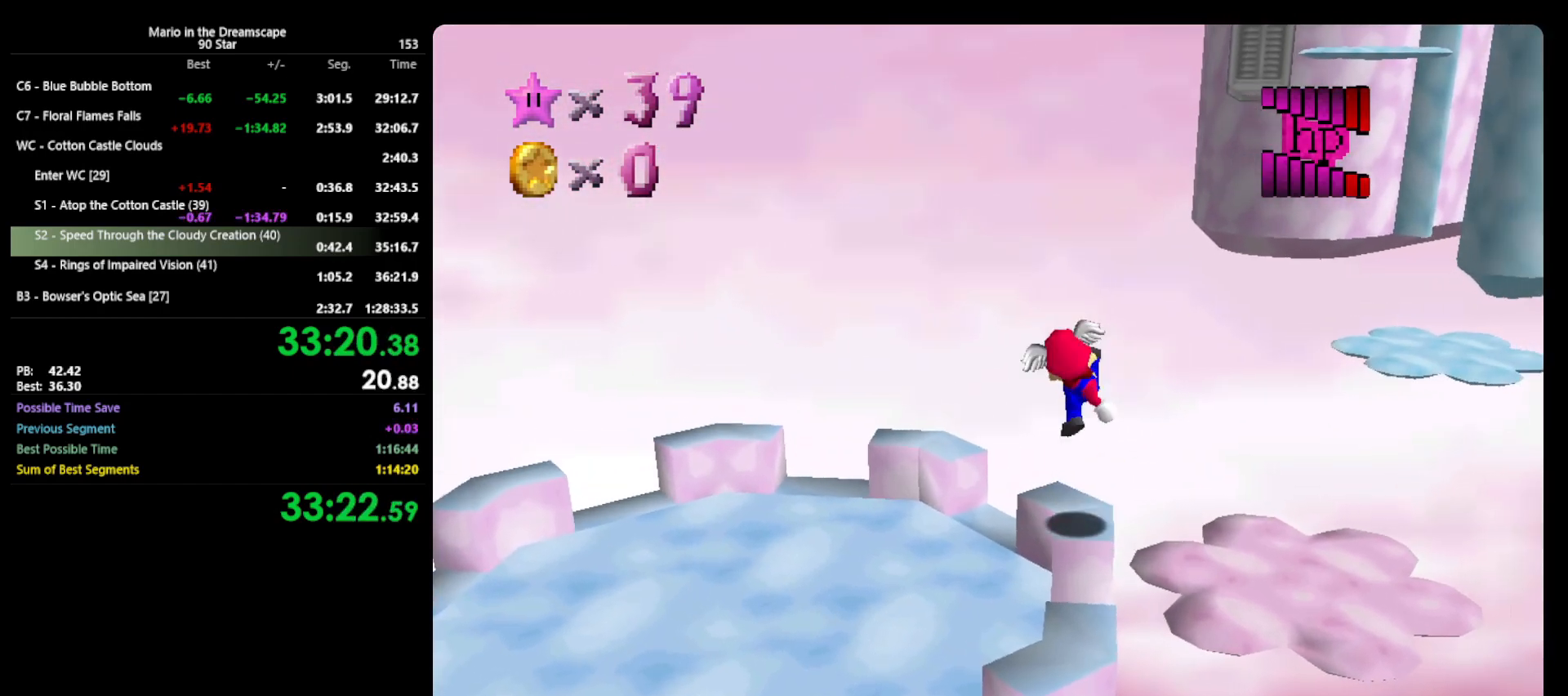
{"buttons": ["A"], "left_stick": "up", "events": [[33, "left_stick", "down"], [267, "A", "down"], [467, "left_stick", "up"]]}
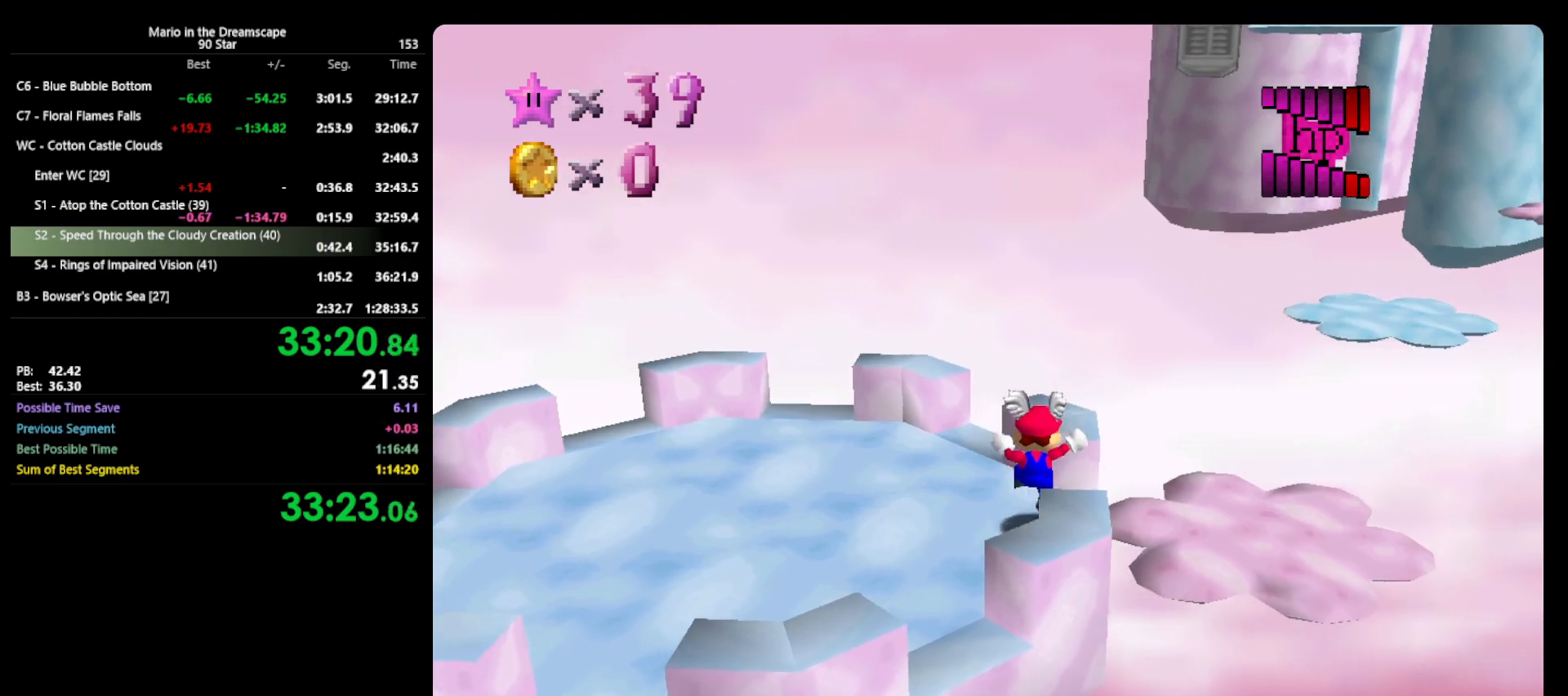
{"buttons": ["A", "B"], "left_stick": "down", "events": [[133, "A", "up"], [133, "left_stick", "center"], [233, "A", "down"], [400, "left_stick", "down"], [500, "B", "down"]]}
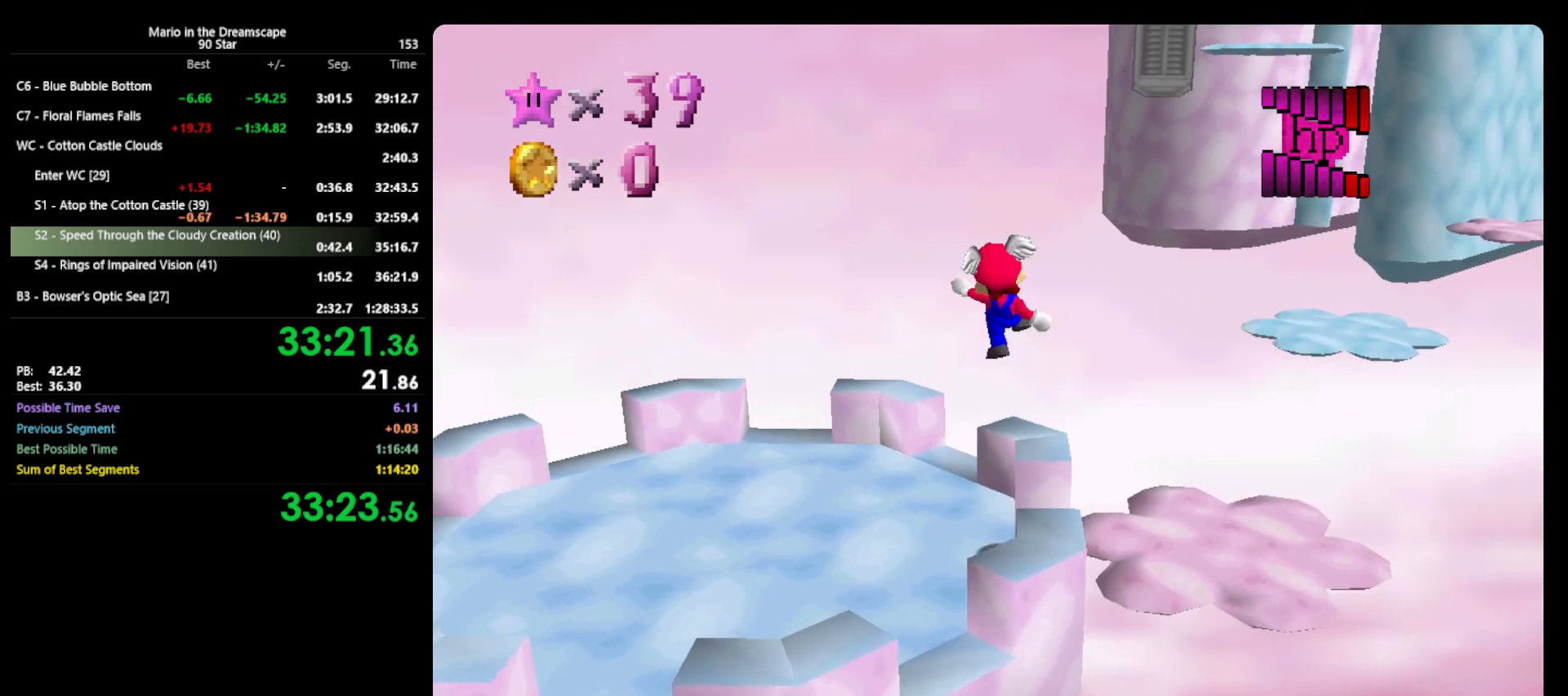
{"buttons": [], "left_stick": "up", "events": [[67, "A", "up"], [67, "B", "up"], [100, "left_stick", "down-left"], [233, "left_stick", "center"], [300, "left_stick", "up"]]}
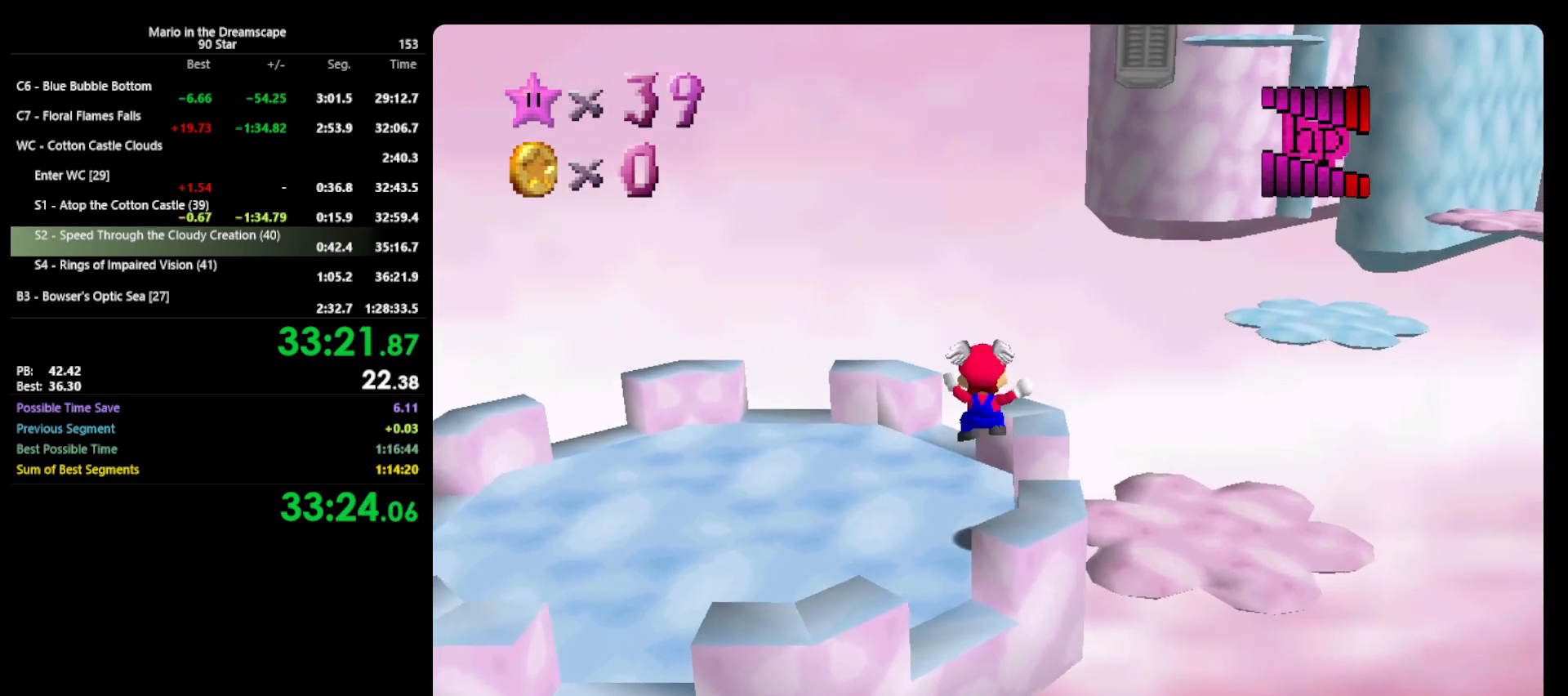
{"buttons": [], "left_stick": "up-right", "events": [[167, "A", "down"], [233, "left_stick", "up-right"], [333, "A", "up"]]}
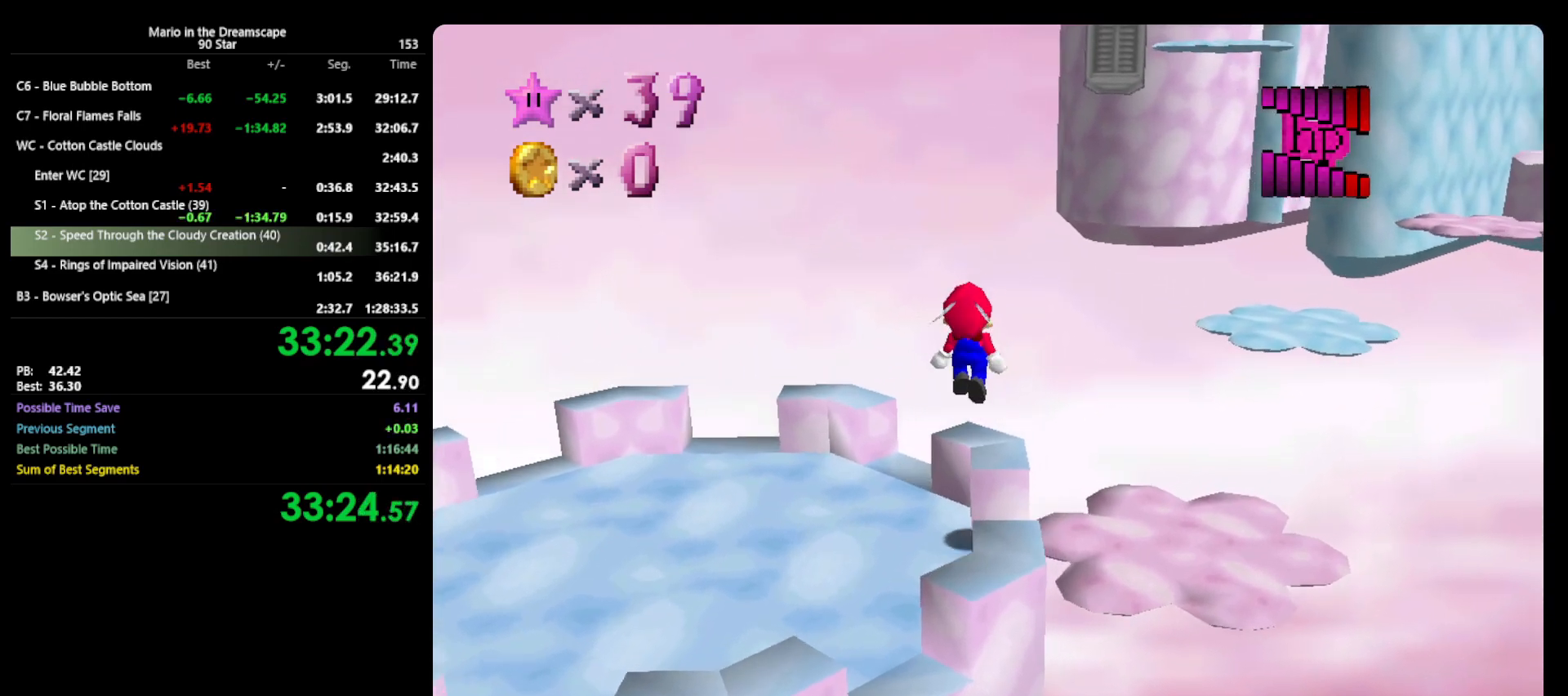
{"buttons": ["A"], "left_stick": "up", "events": [[200, "left_stick", "up"], [267, "A", "down"]]}
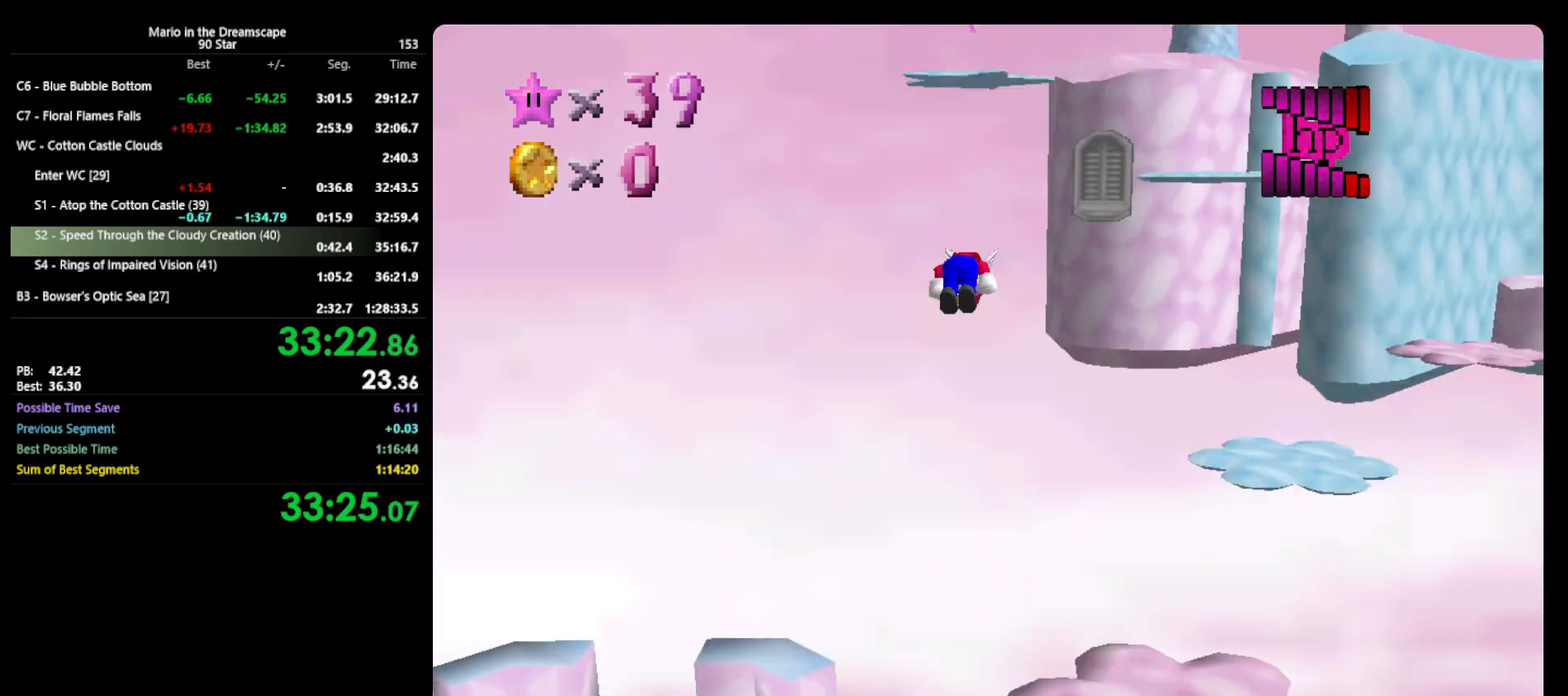
{"buttons": ["A"], "left_stick": "up", "events": []}
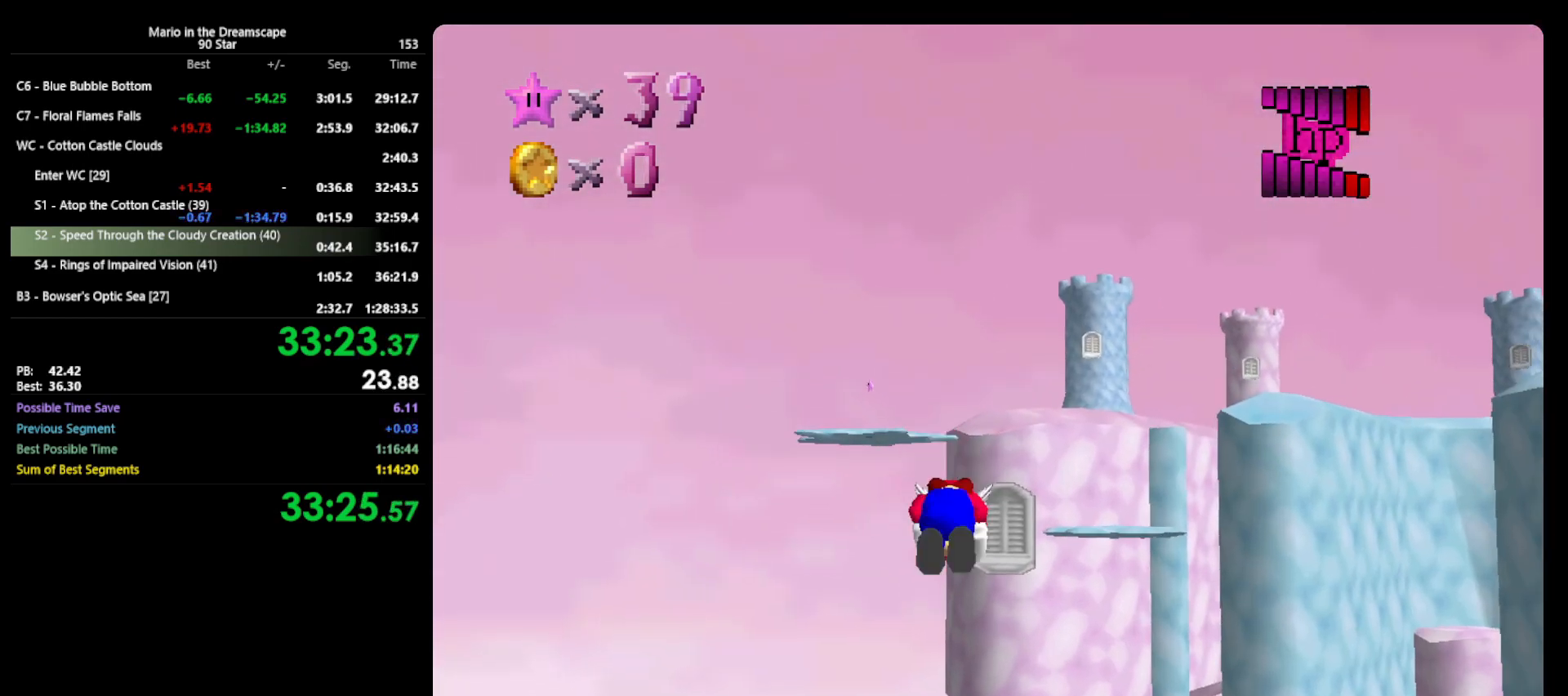
{"buttons": ["A"], "left_stick": "up", "events": []}